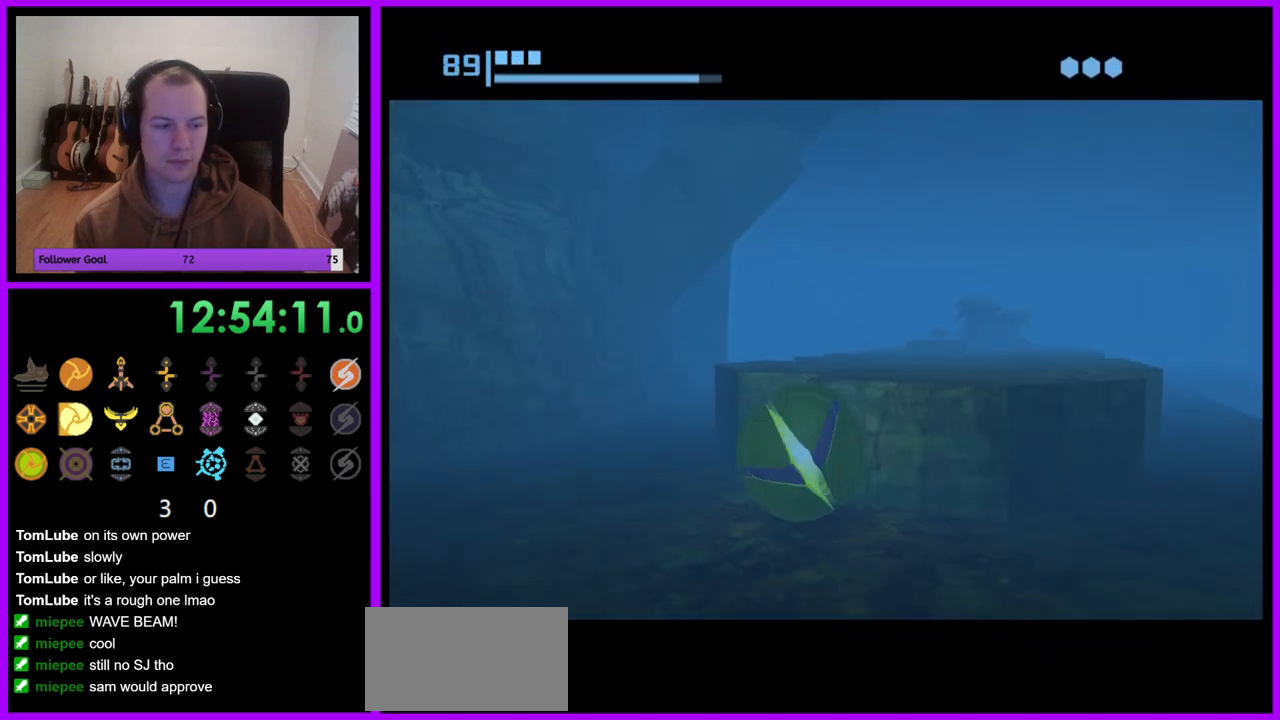
Gameplay with a controller (Nintendo layout); each line is a JSON object with the inputs held at the frame after it. "events" lists button and stick changes between this image and that frame as [ms after this image, input, new state], when the widget could be followed in between. Not read: L3 R3.
{"buttons": ["B"], "left_stick": "up-left", "right_stick": "center", "events": [[167, "left_stick", "up"], [283, "left_stick", "up-right"], [500, "left_stick", "up-left"]]}
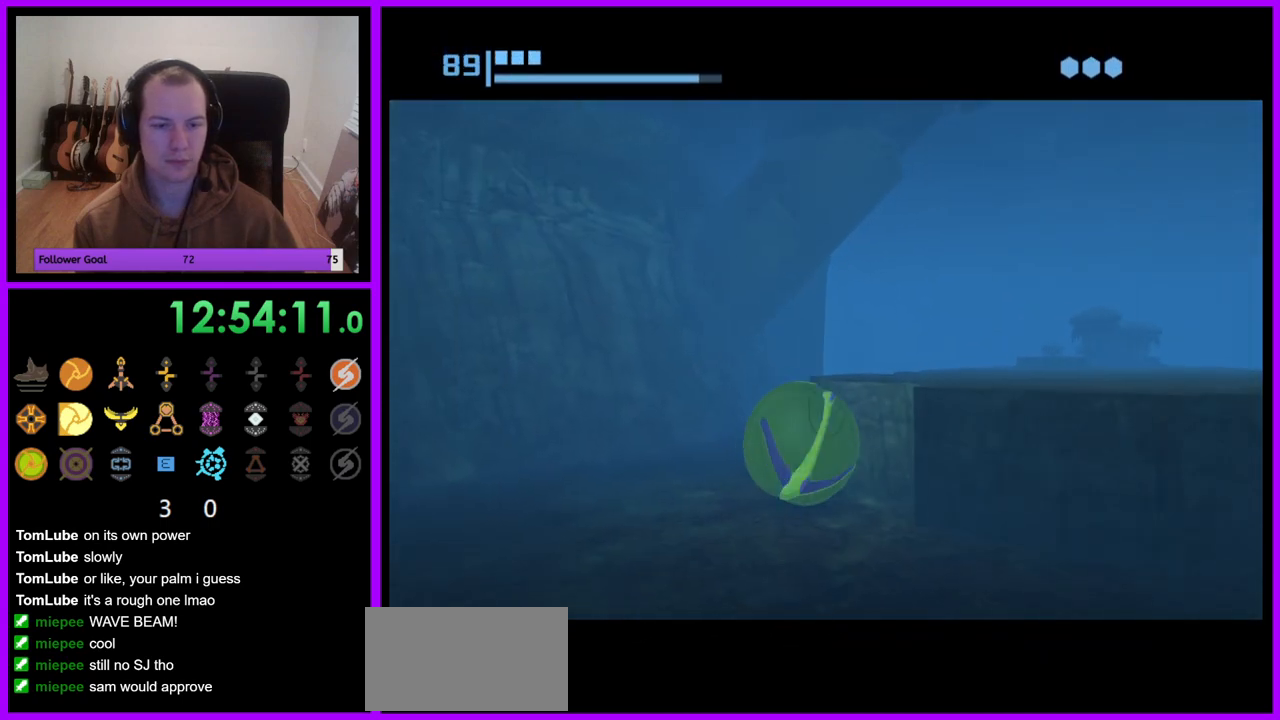
{"buttons": ["B"], "left_stick": "up-right", "right_stick": "center", "events": [[117, "left_stick", "up"], [267, "left_stick", "up-right"]]}
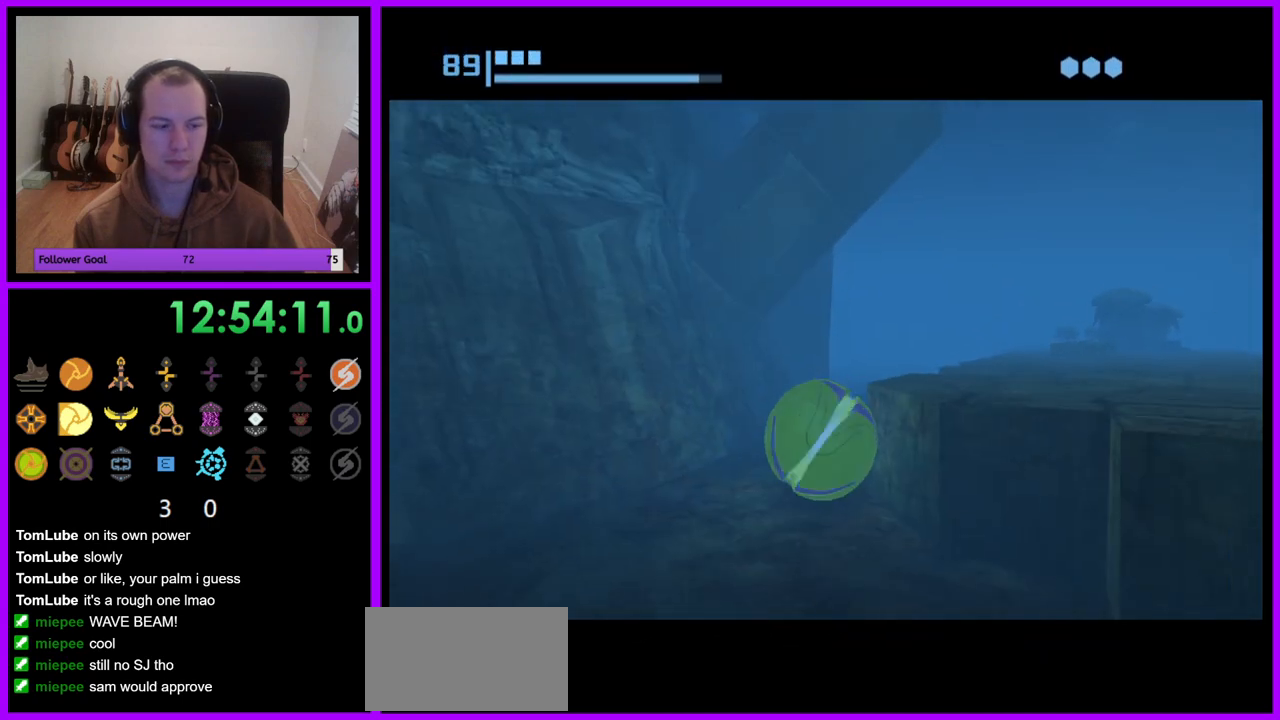
{"buttons": ["B"], "left_stick": "up", "right_stick": "center", "events": [[83, "B", "up"], [283, "B", "down"], [367, "left_stick", "up"]]}
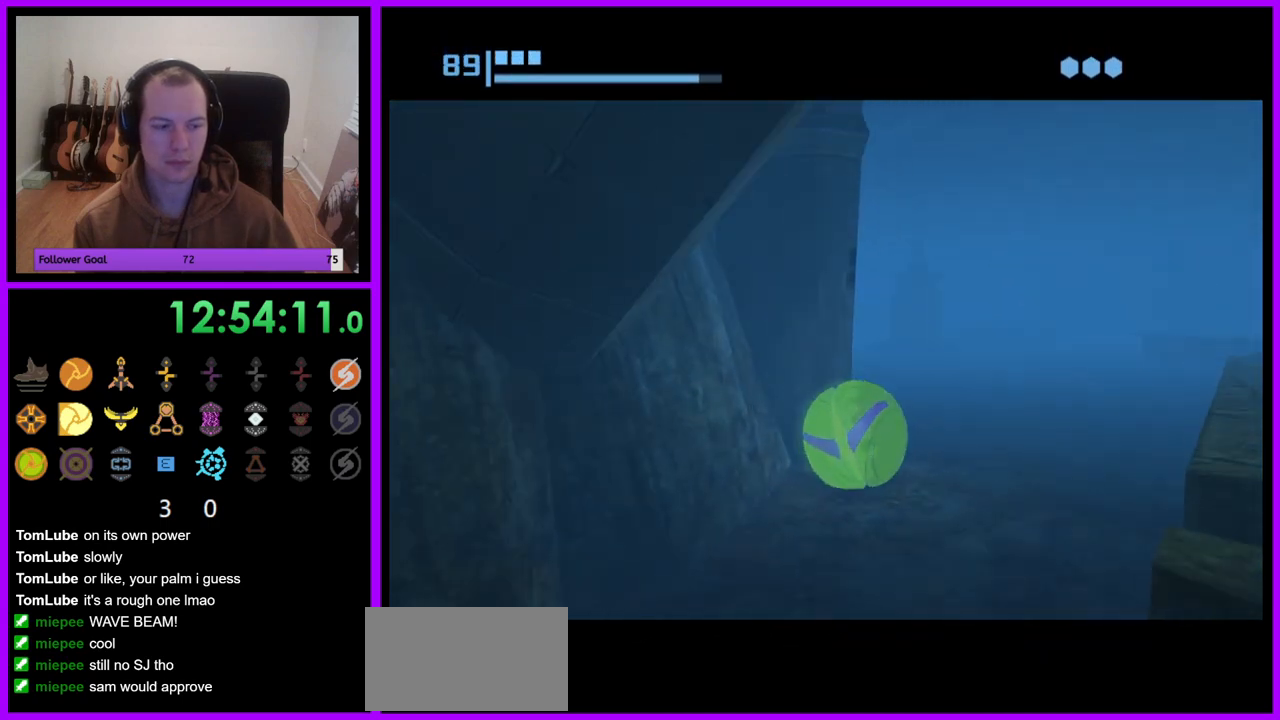
{"buttons": [], "left_stick": "up", "right_stick": "center", "events": [[233, "left_stick", "up-left"], [467, "B", "up"], [483, "left_stick", "up"]]}
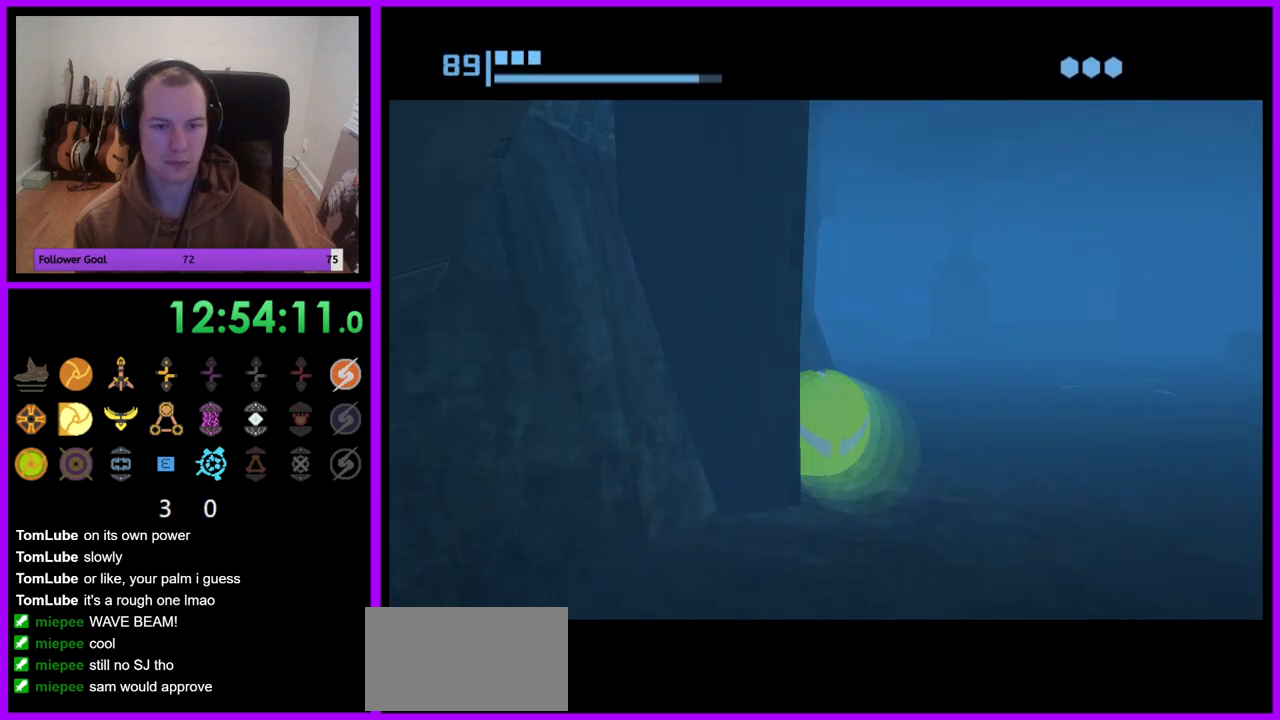
{"buttons": [], "left_stick": "up", "right_stick": "center", "events": []}
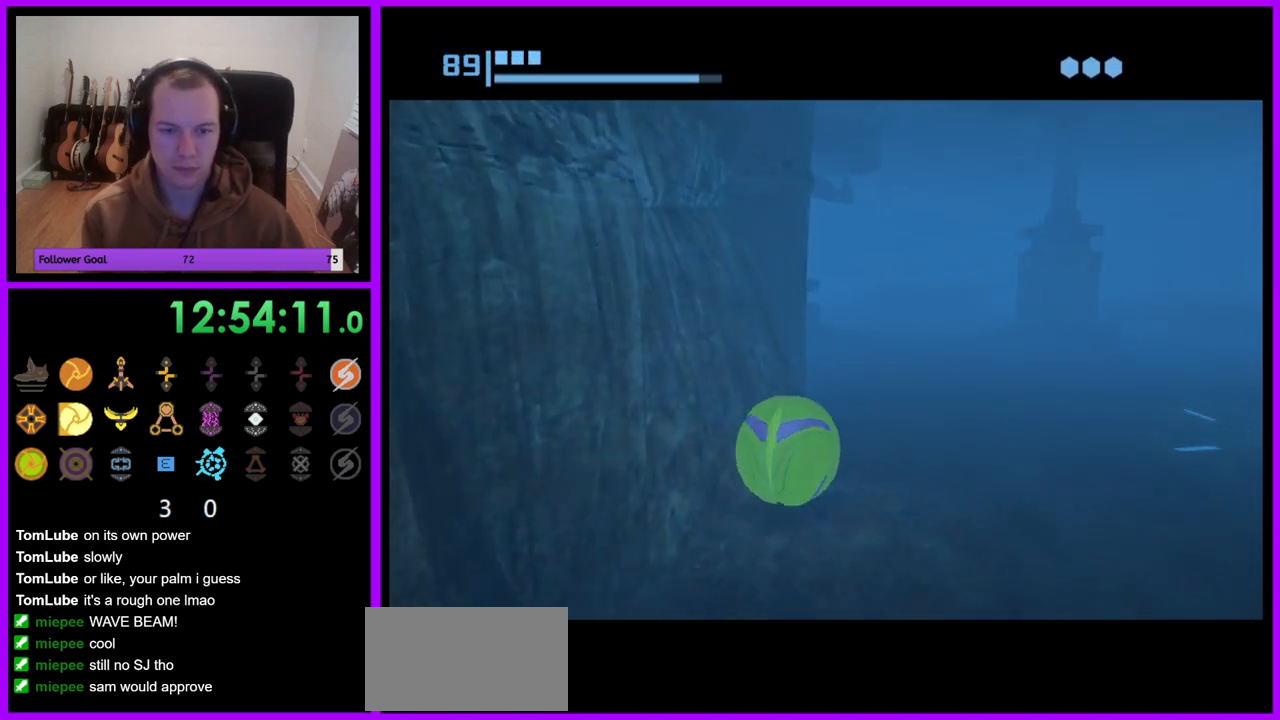
{"buttons": [], "left_stick": "up-right", "right_stick": "center", "events": [[50, "left_stick", "up-right"]]}
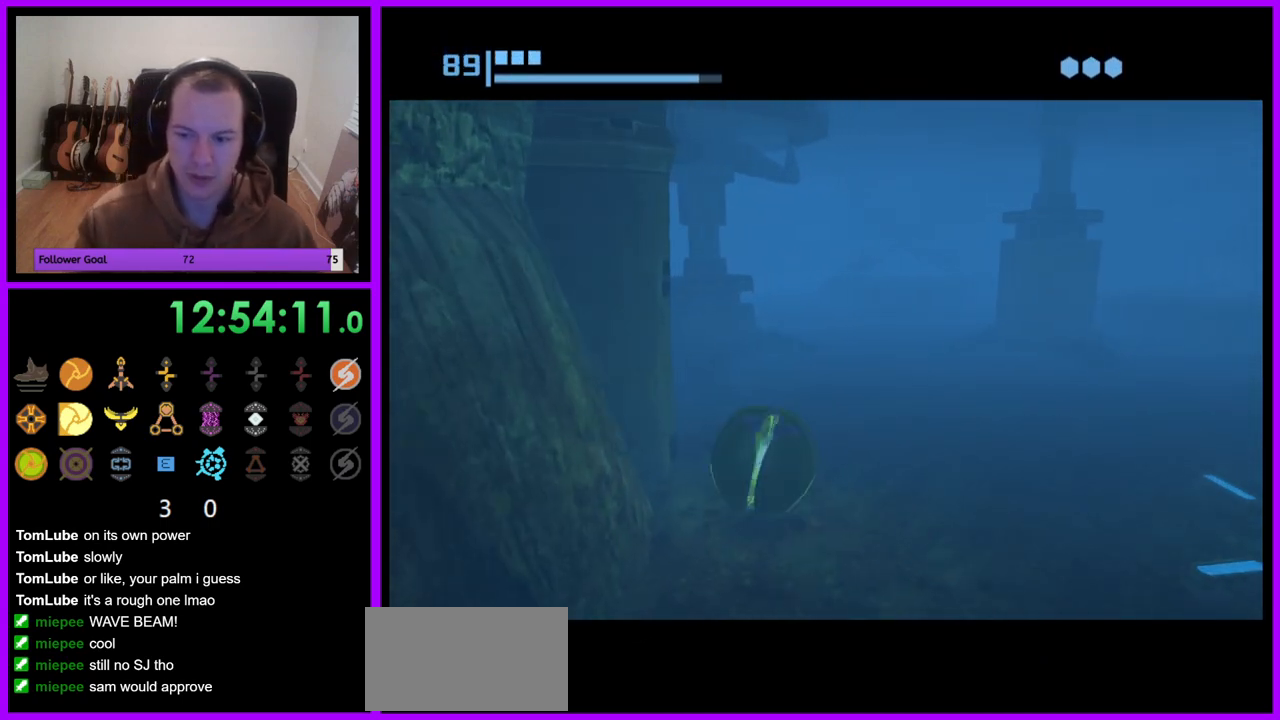
{"buttons": [], "left_stick": "center", "right_stick": "center", "events": [[33, "left_stick", "up"], [217, "left_stick", "center"]]}
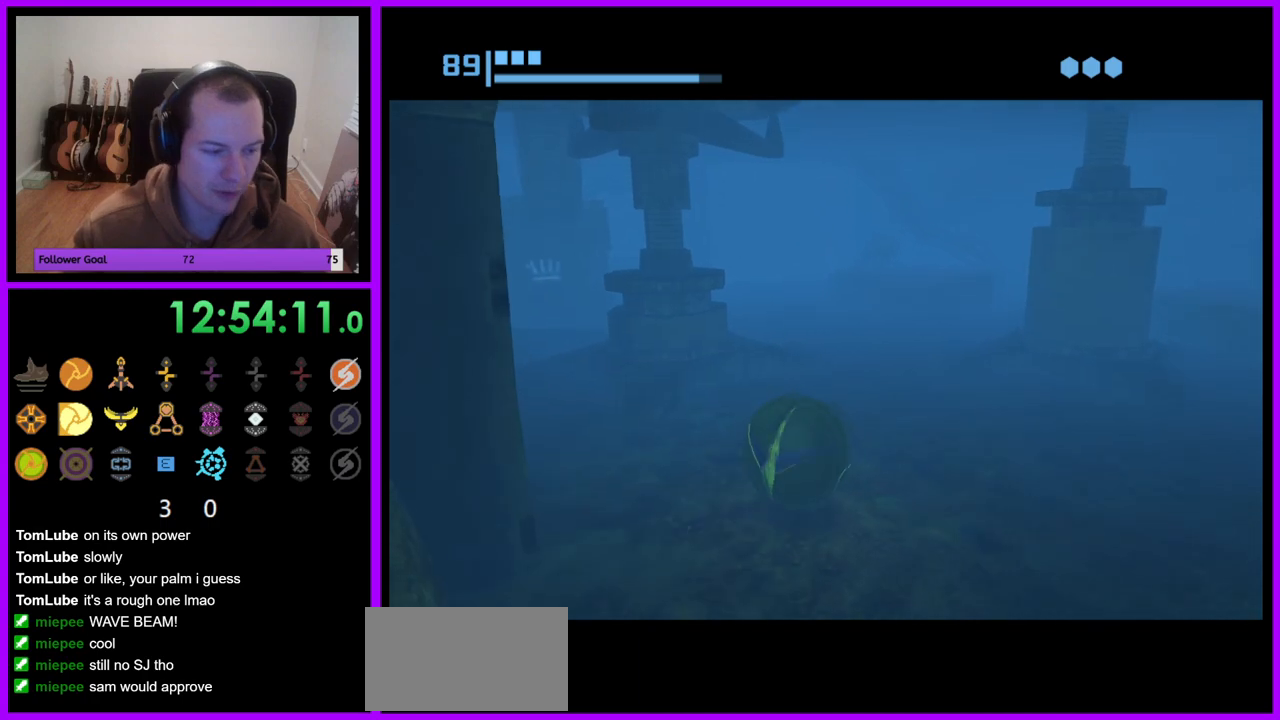
{"buttons": [], "left_stick": "center", "right_stick": "center", "events": []}
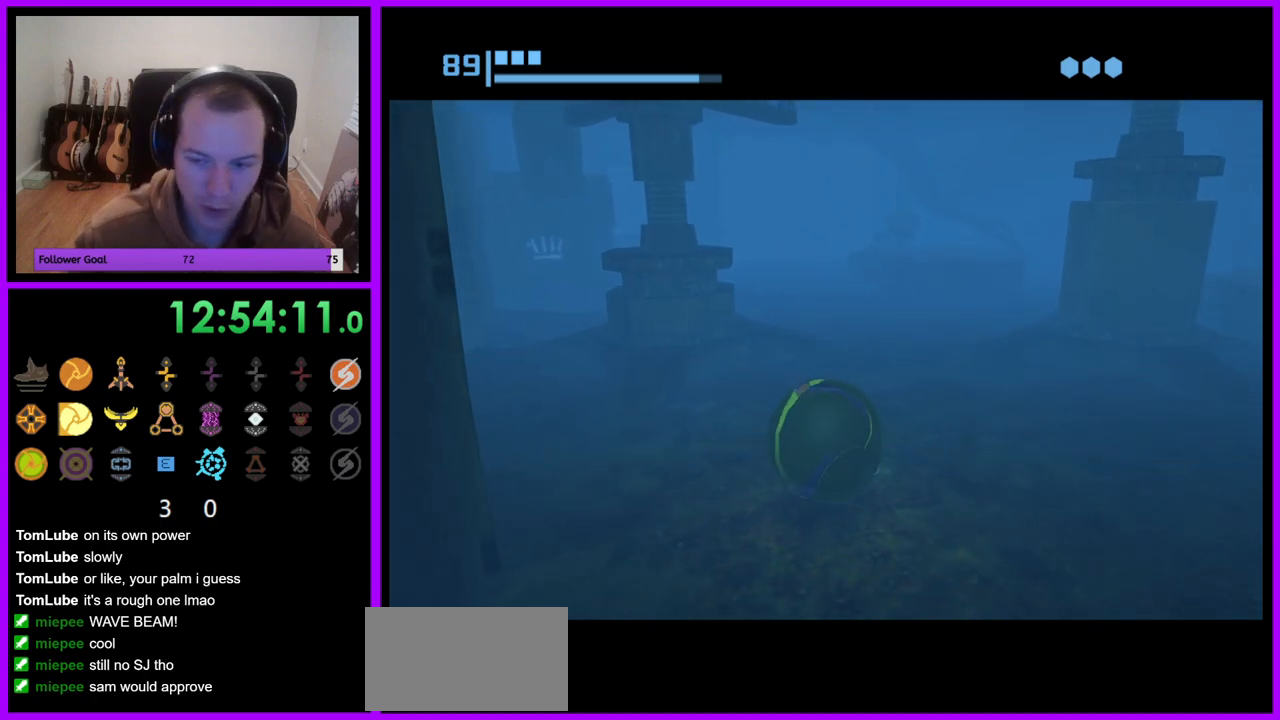
{"buttons": [], "left_stick": "center", "right_stick": "center", "events": []}
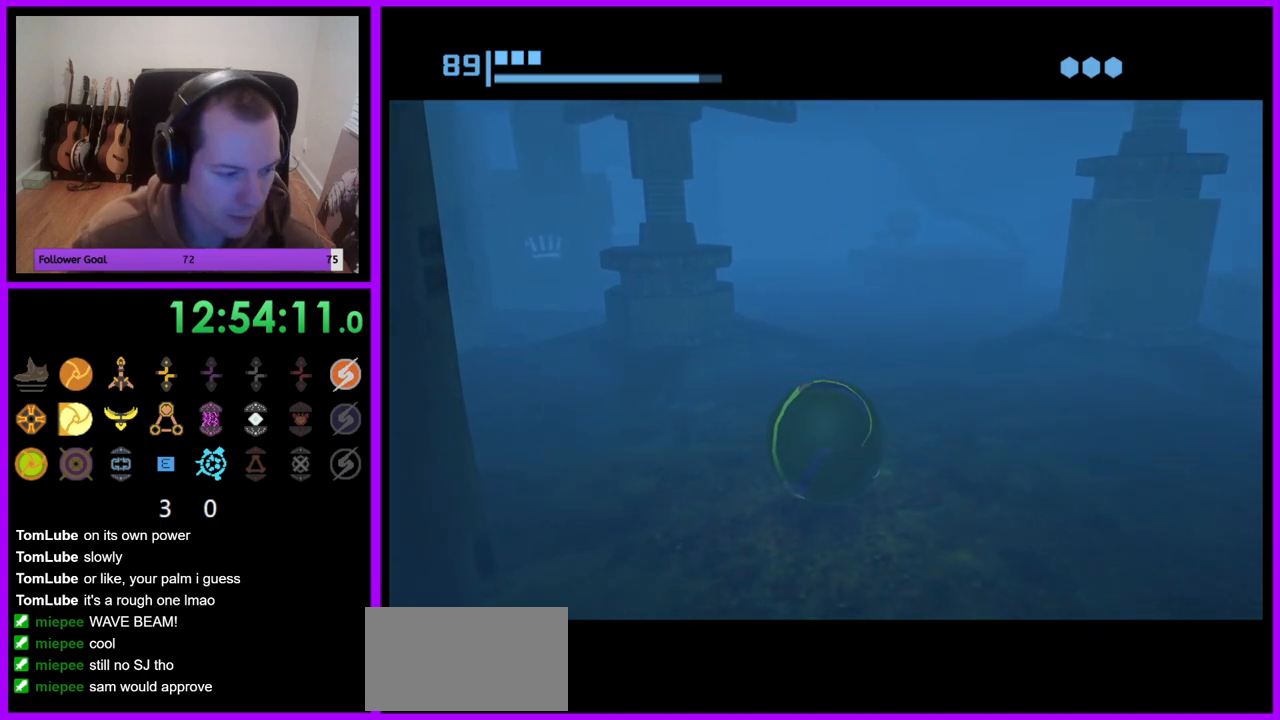
{"buttons": [], "left_stick": "center", "right_stick": "center", "events": []}
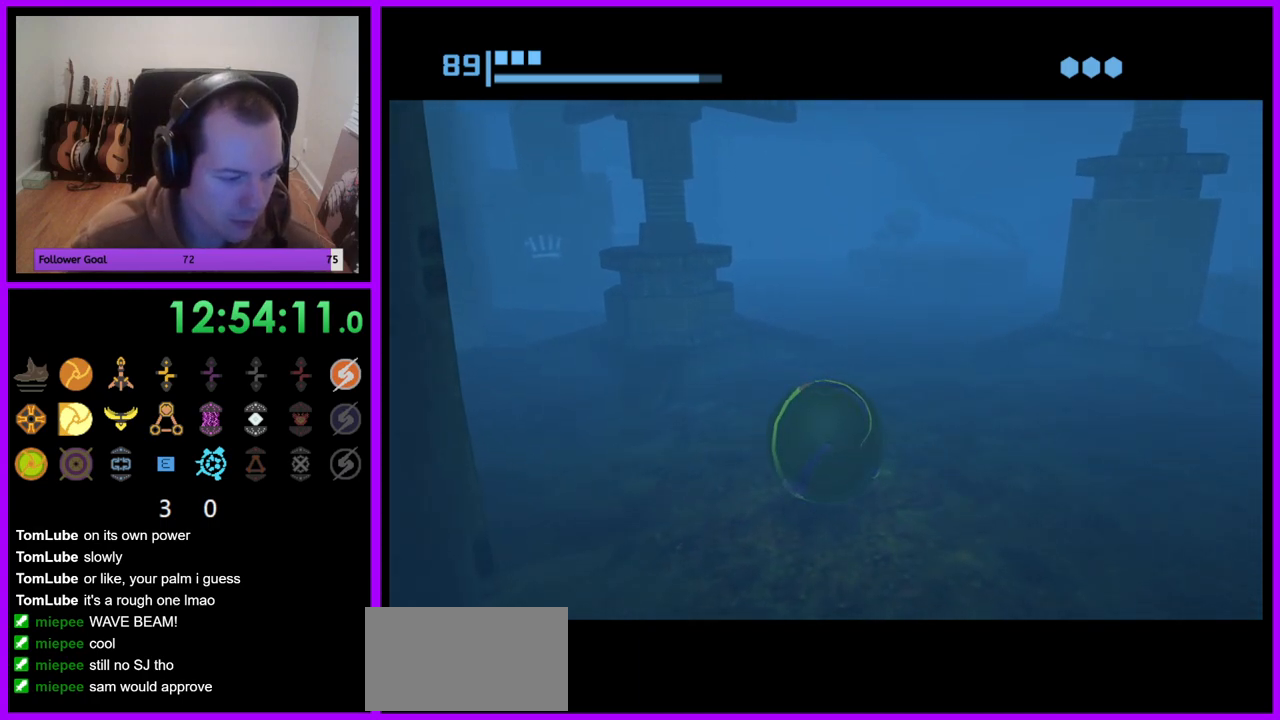
{"buttons": [], "left_stick": "center", "right_stick": "center", "events": []}
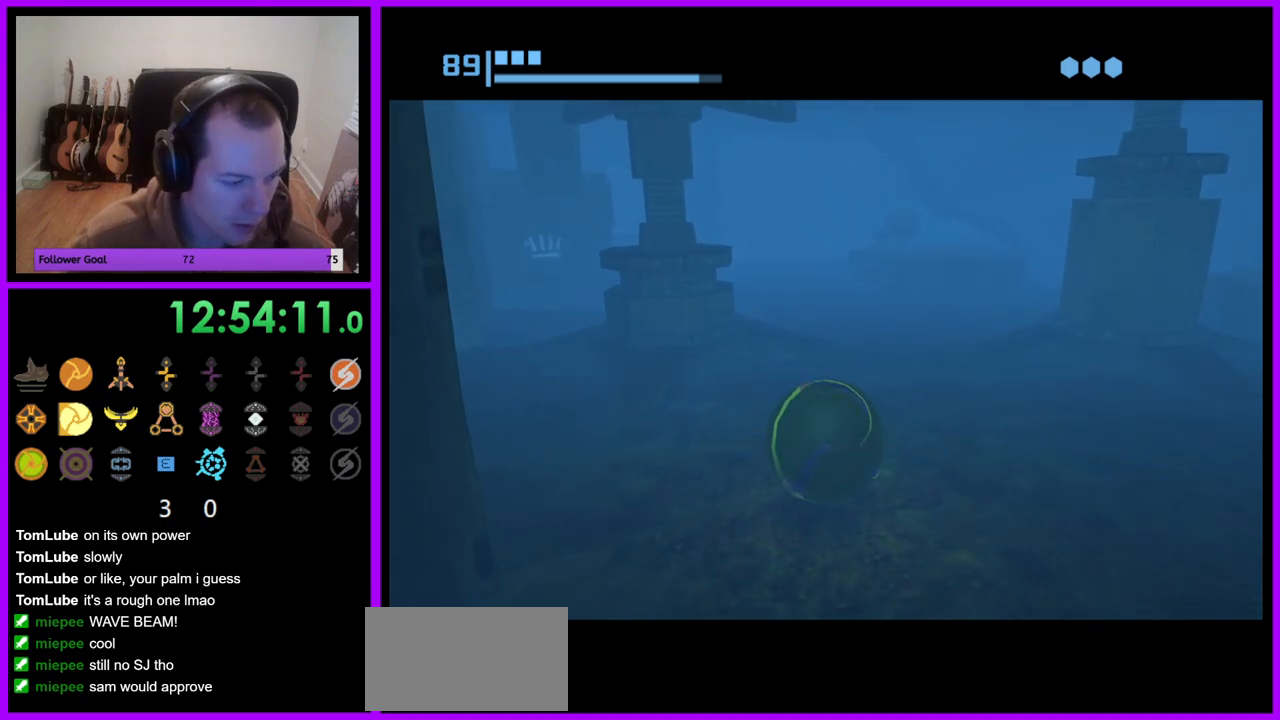
{"buttons": [], "left_stick": "center", "right_stick": "center", "events": []}
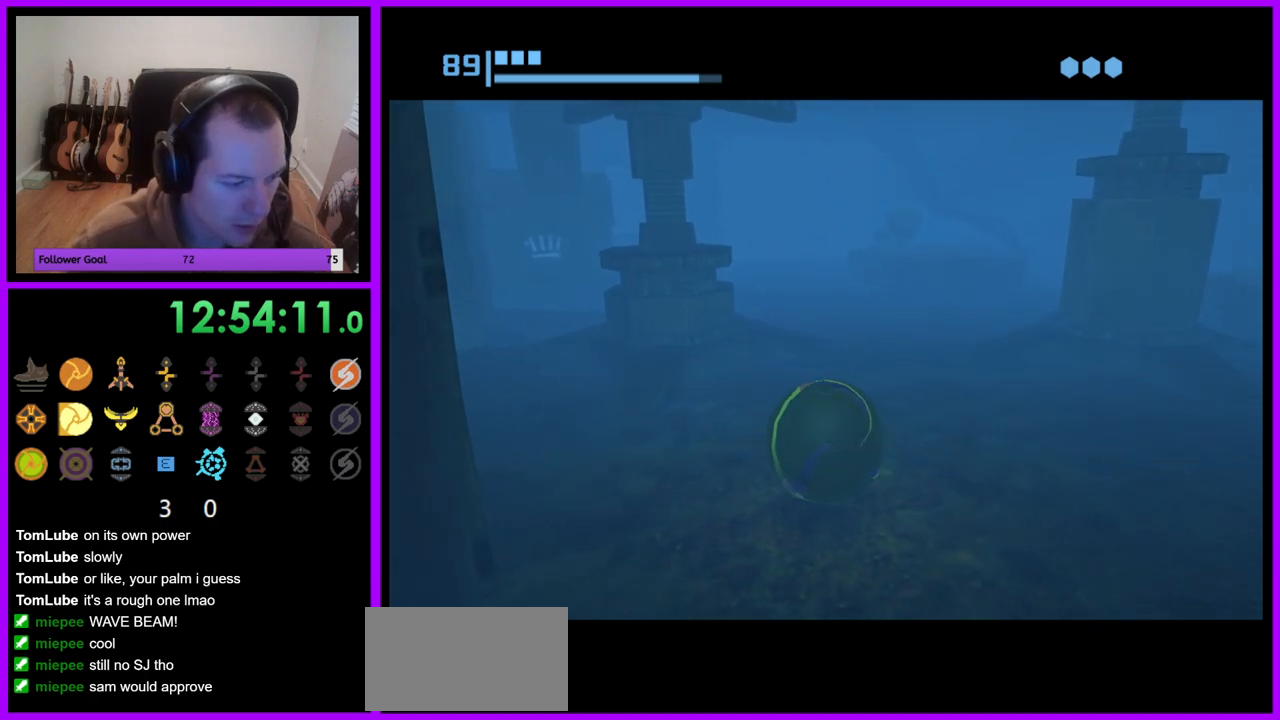
{"buttons": [], "left_stick": "center", "right_stick": "center", "events": []}
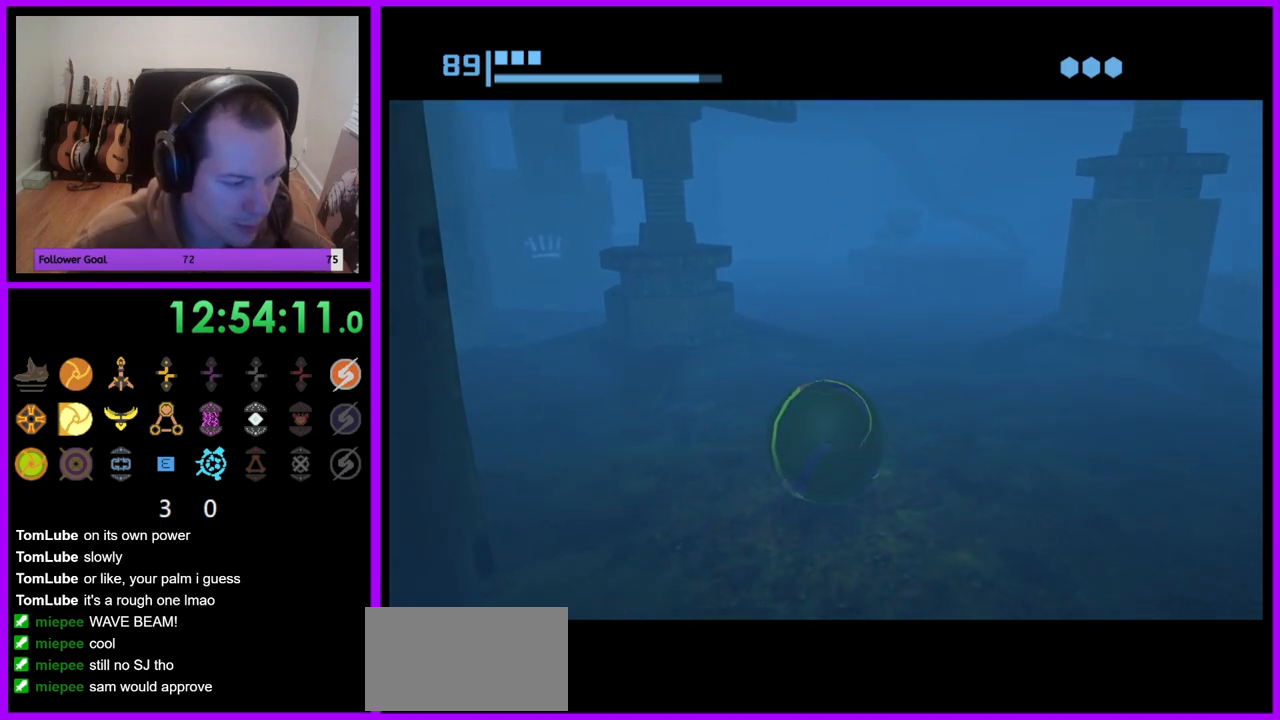
{"buttons": [], "left_stick": "up", "right_stick": "center", "events": [[200, "left_stick", "up"]]}
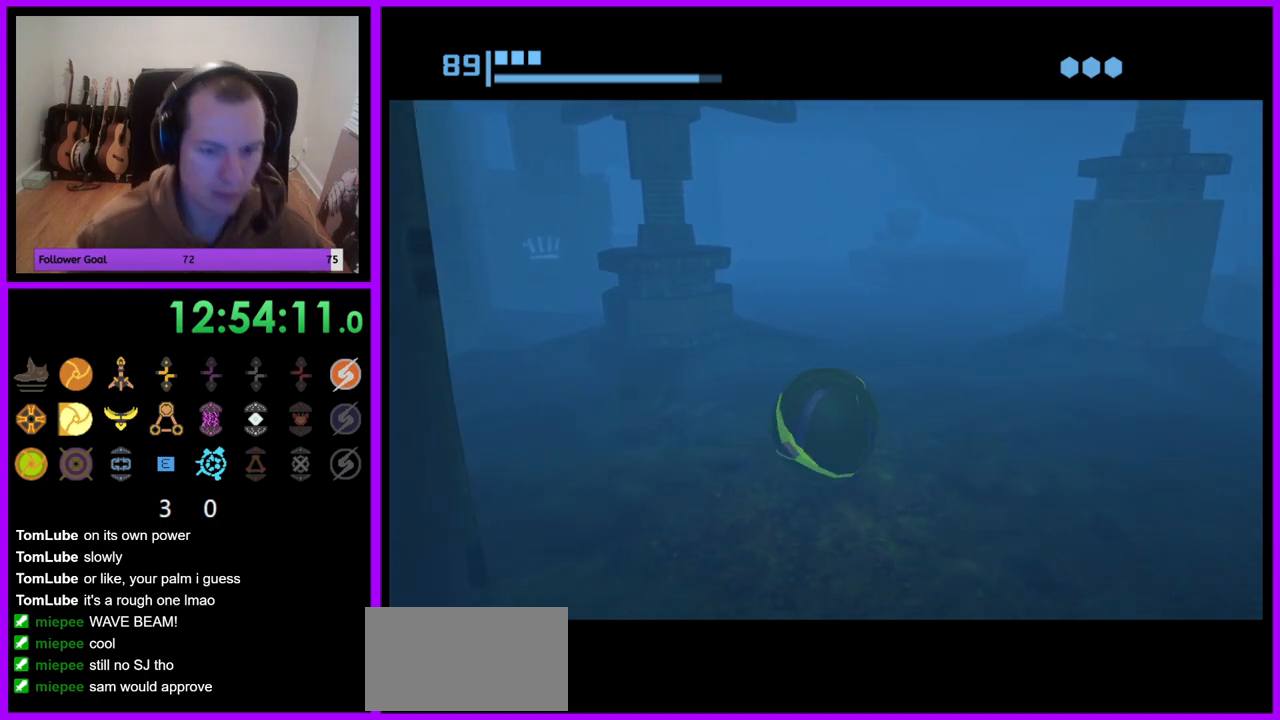
{"buttons": [], "left_stick": "up", "right_stick": "center", "events": []}
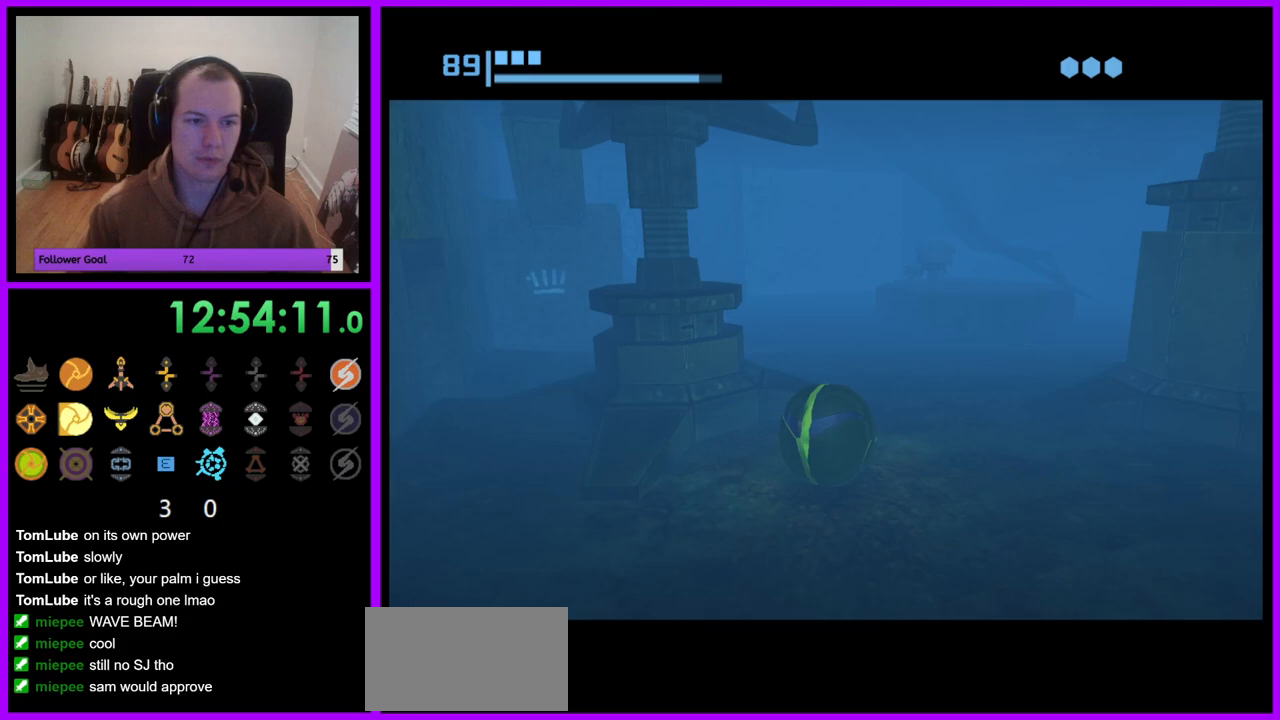
{"buttons": ["B"], "left_stick": "up-left", "right_stick": "center", "events": [[117, "left_stick", "up-right"], [233, "left_stick", "up"], [433, "B", "down"], [500, "left_stick", "up-left"]]}
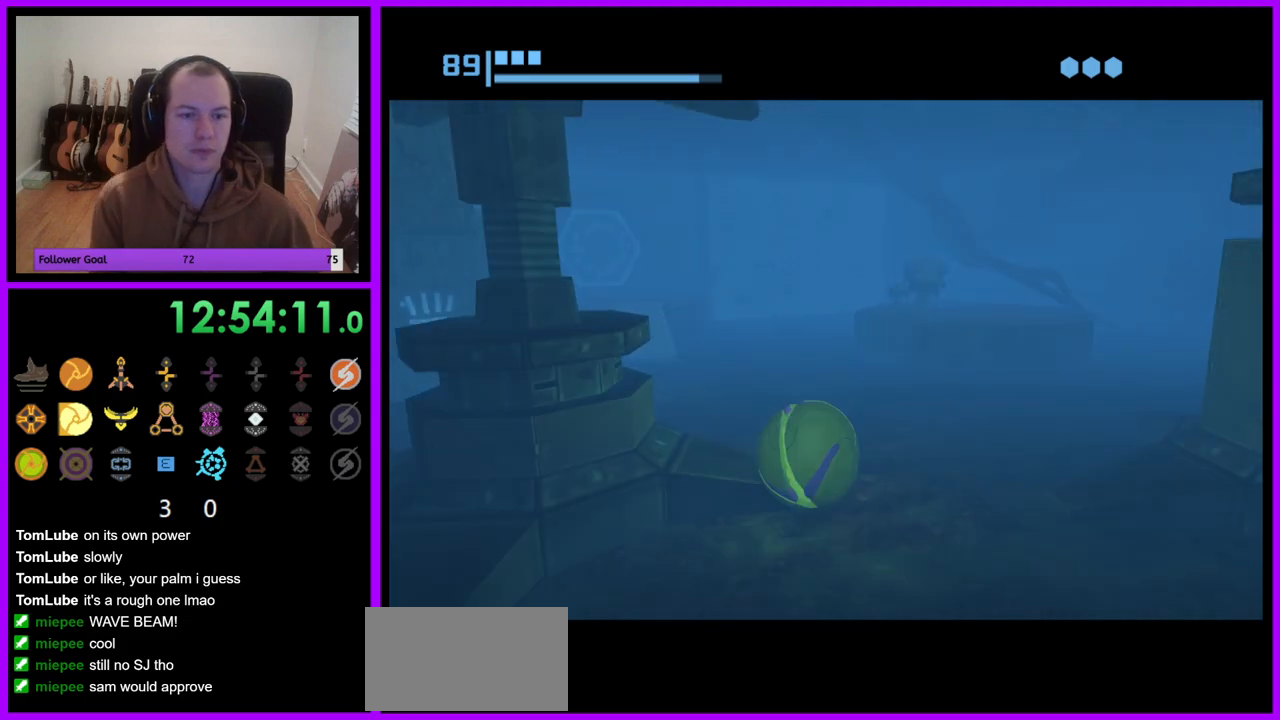
{"buttons": [], "left_stick": "up-left", "right_stick": "center", "events": [[333, "B", "up"]]}
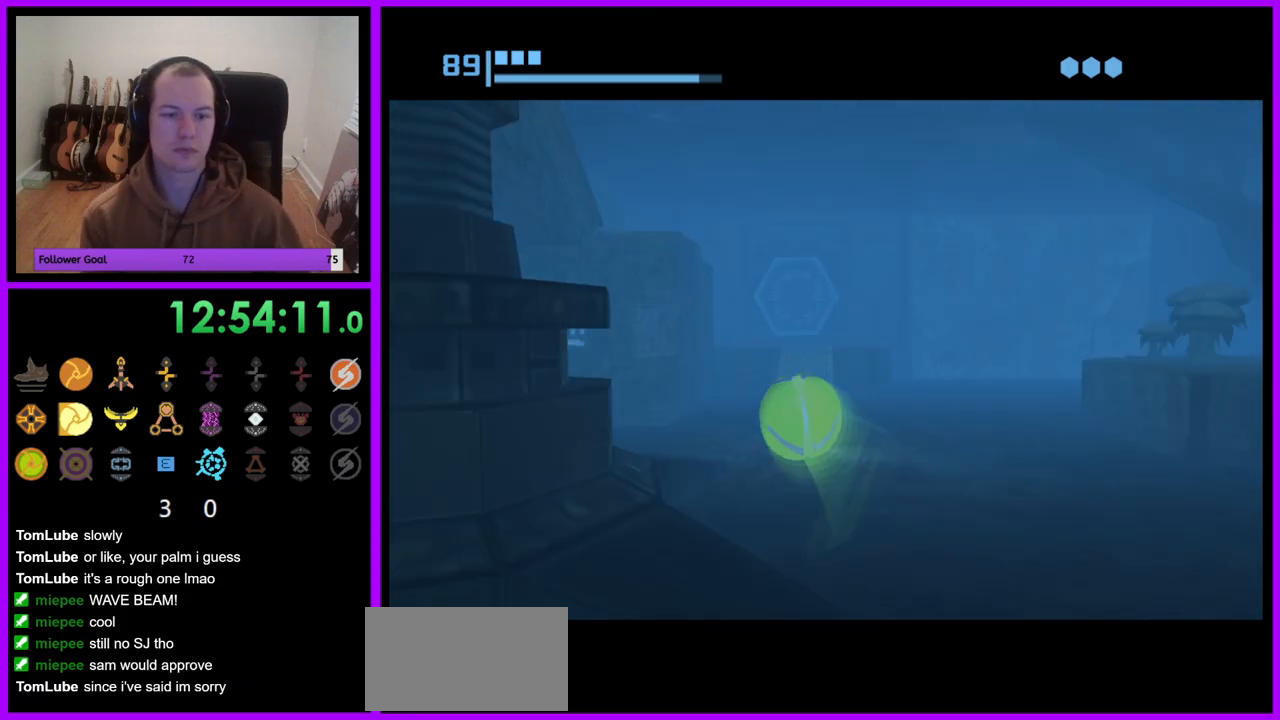
{"buttons": ["B"], "left_stick": "up", "right_stick": "center", "events": [[83, "left_stick", "up-right"], [283, "B", "down"], [450, "left_stick", "up"]]}
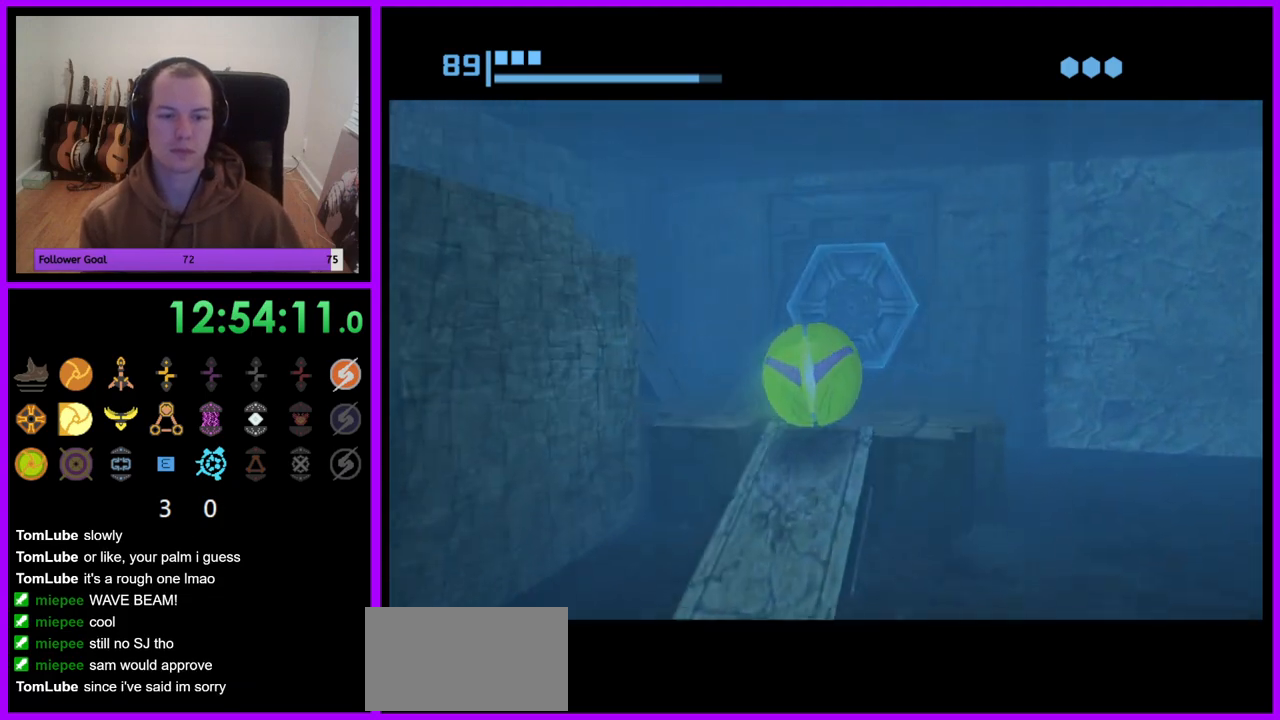
{"buttons": [], "left_stick": "center", "right_stick": "center", "events": [[67, "B", "up"], [83, "left_stick", "up-left"], [183, "left_stick", "left"], [200, "X", "down"], [283, "X", "up"], [367, "left_stick", "center"]]}
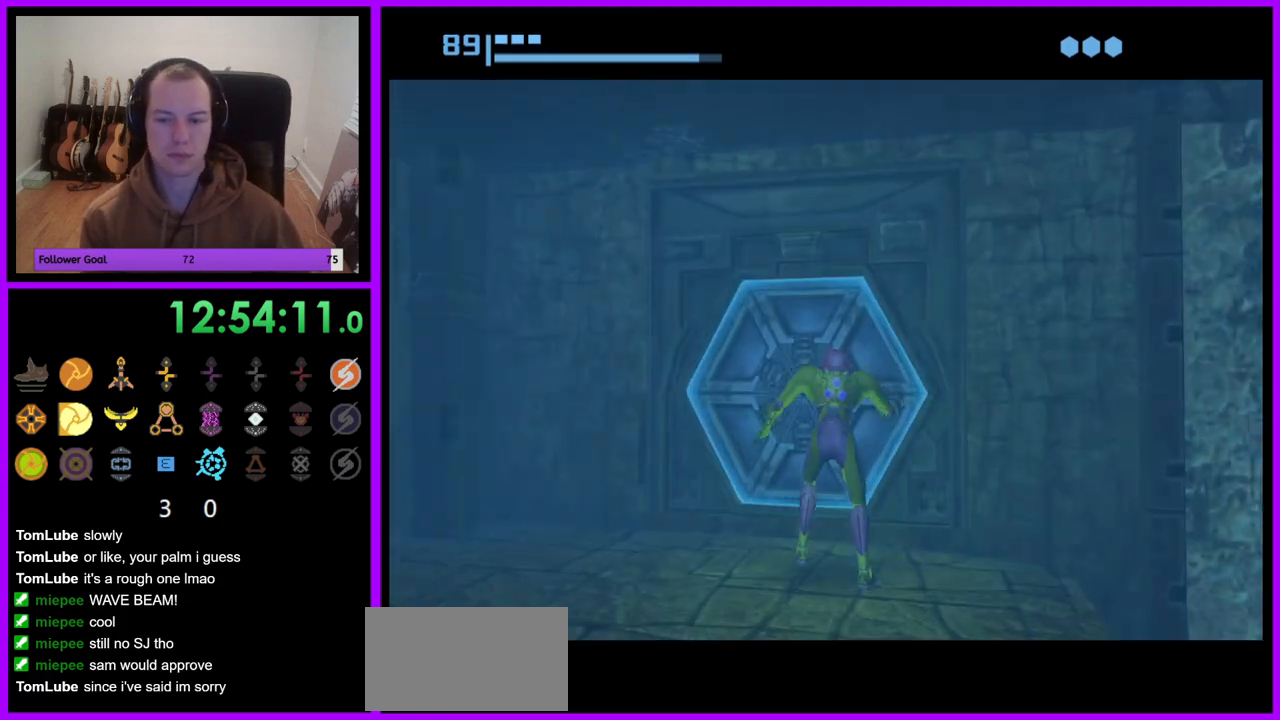
{"buttons": [], "left_stick": "left", "right_stick": "center", "events": [[267, "left_stick", "left"]]}
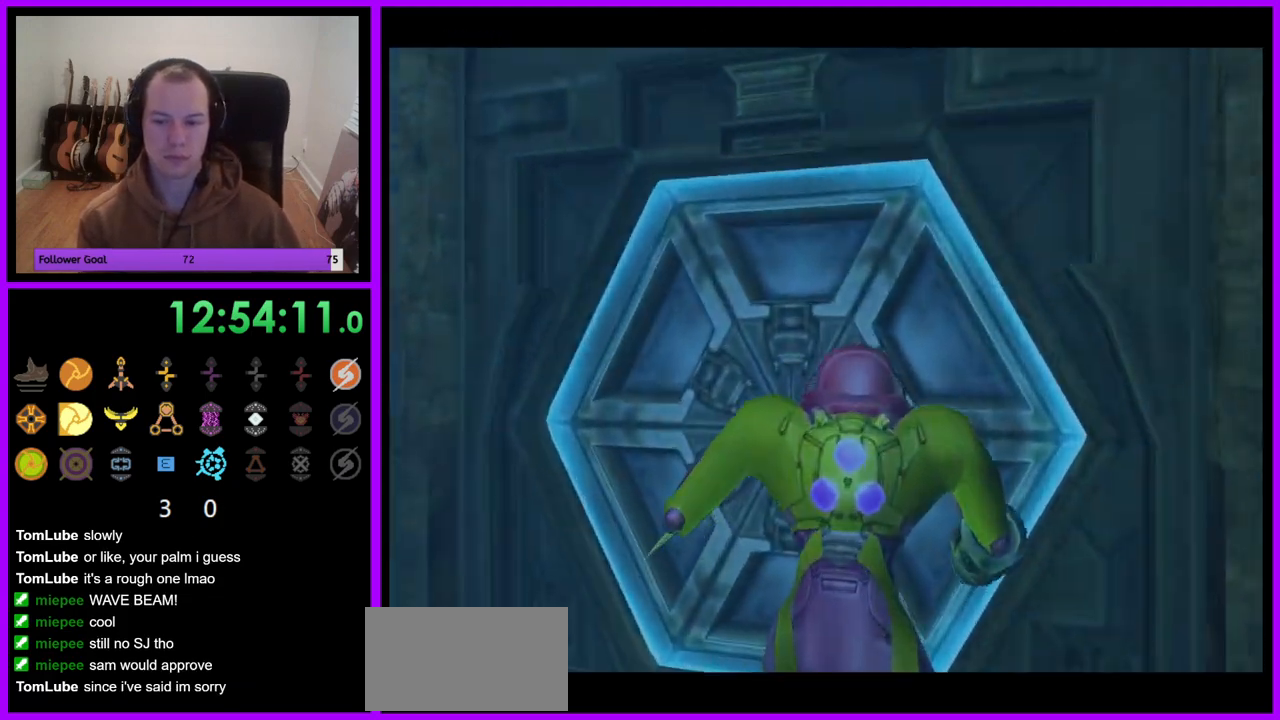
{"buttons": [], "left_stick": "left", "right_stick": "center", "events": []}
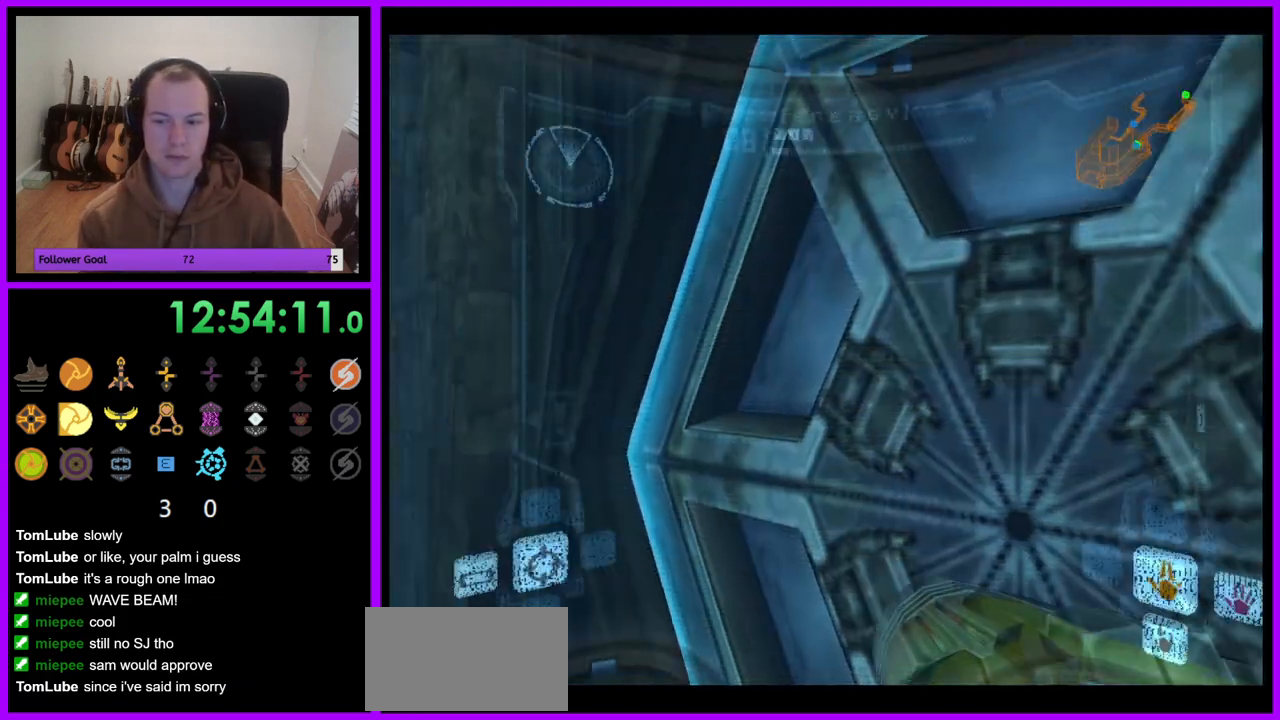
{"buttons": [], "left_stick": "left", "right_stick": "center", "events": []}
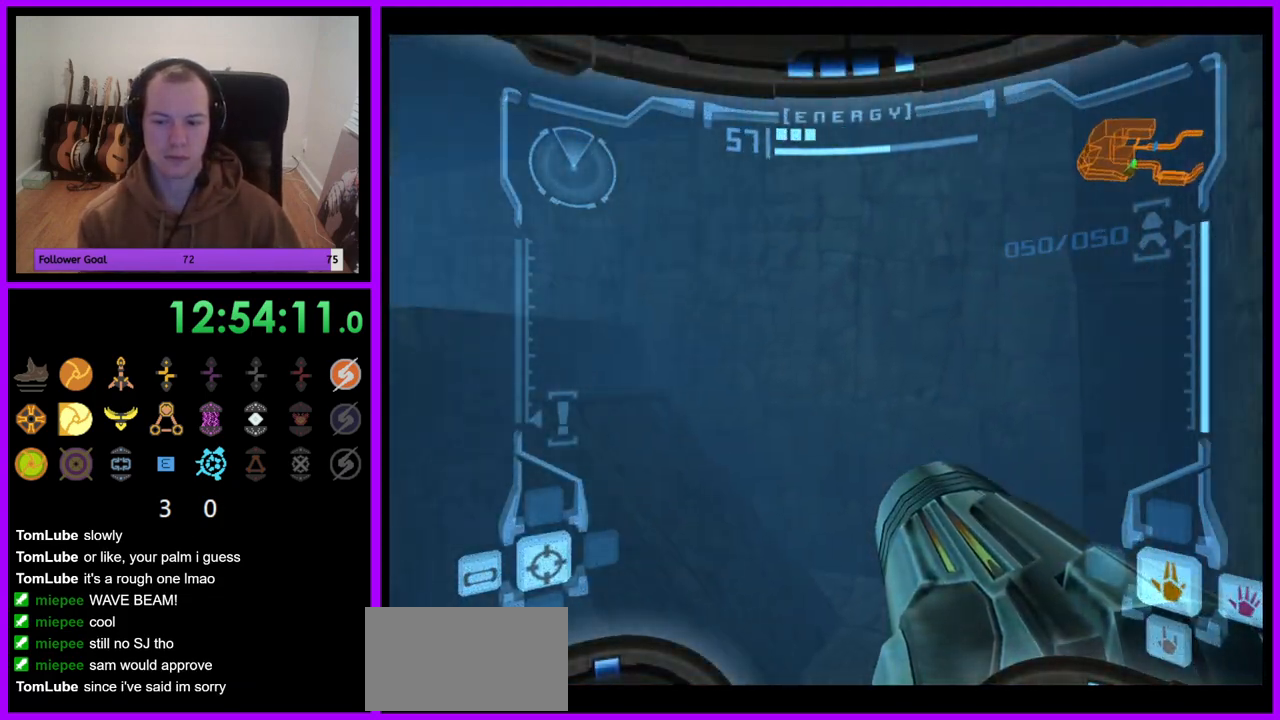
{"buttons": [], "left_stick": "up", "right_stick": "center", "events": [[383, "left_stick", "up-left"], [483, "left_stick", "up"]]}
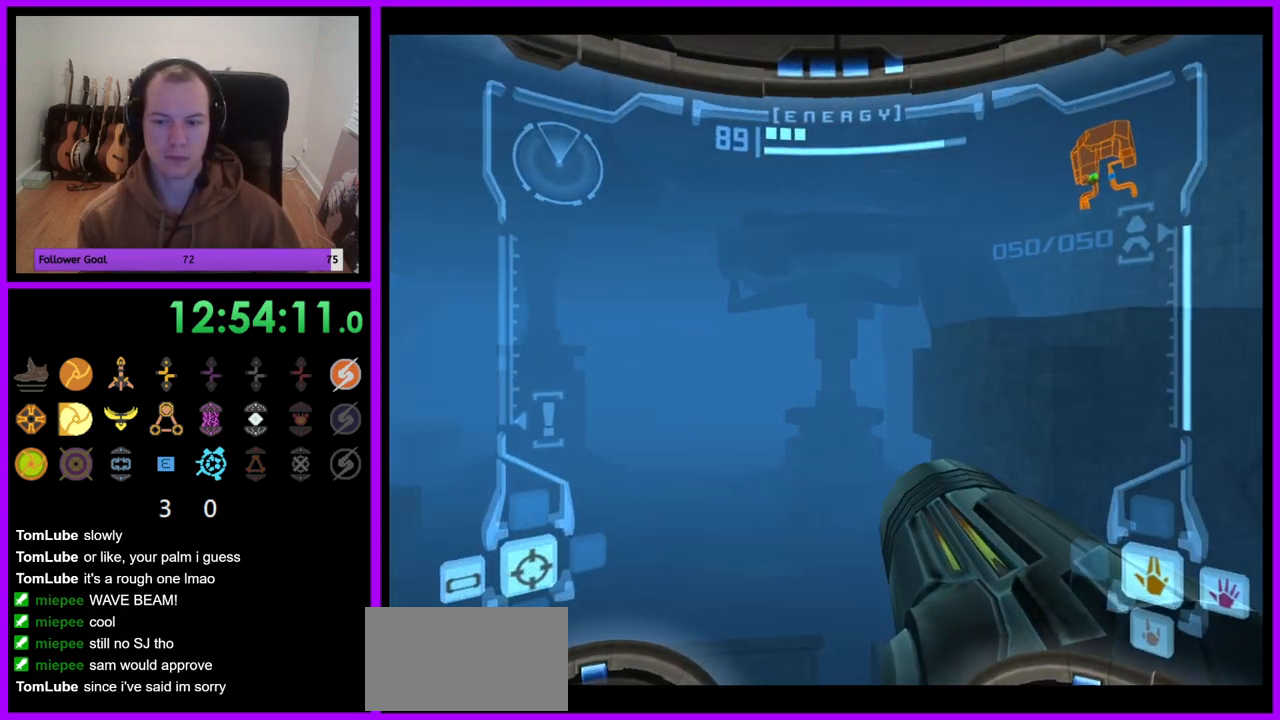
{"buttons": ["L1"], "left_stick": "right", "right_stick": "center", "events": [[17, "left_stick", "up-right"], [67, "L1", "down"], [167, "left_stick", "right"]]}
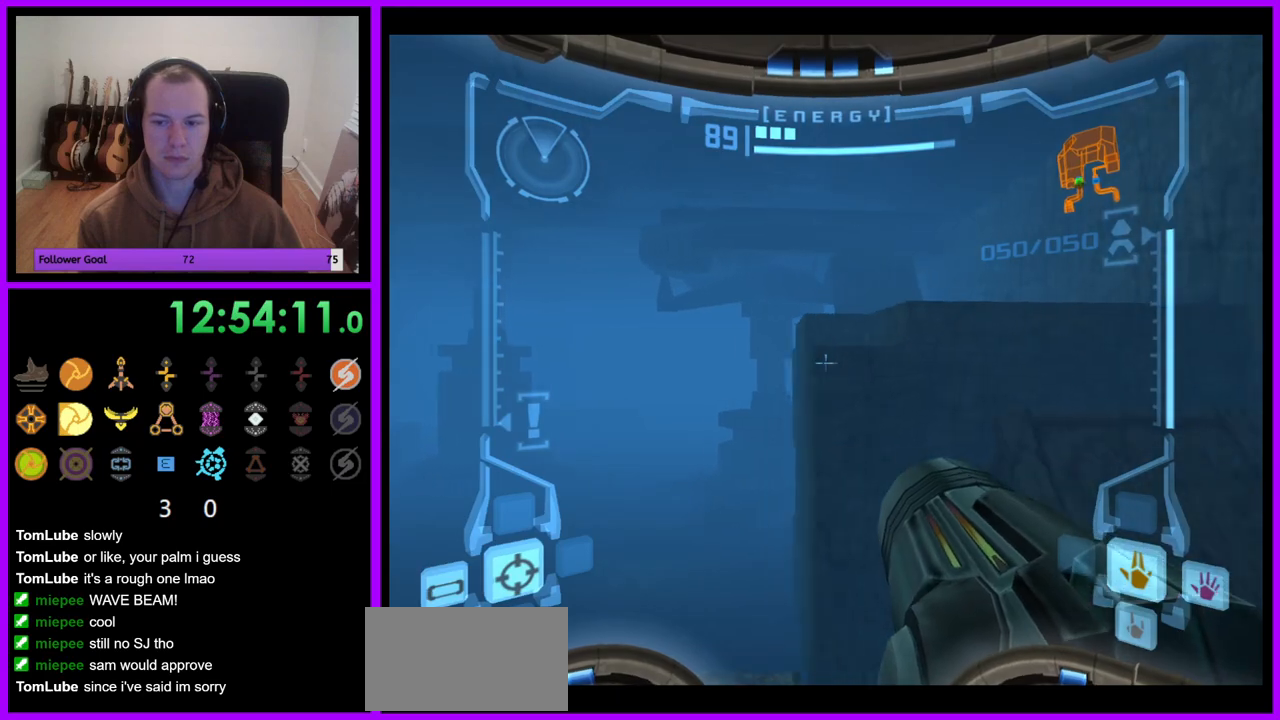
{"buttons": ["L1"], "left_stick": "up", "right_stick": "center", "events": [[167, "left_stick", "up-right"], [417, "left_stick", "up"]]}
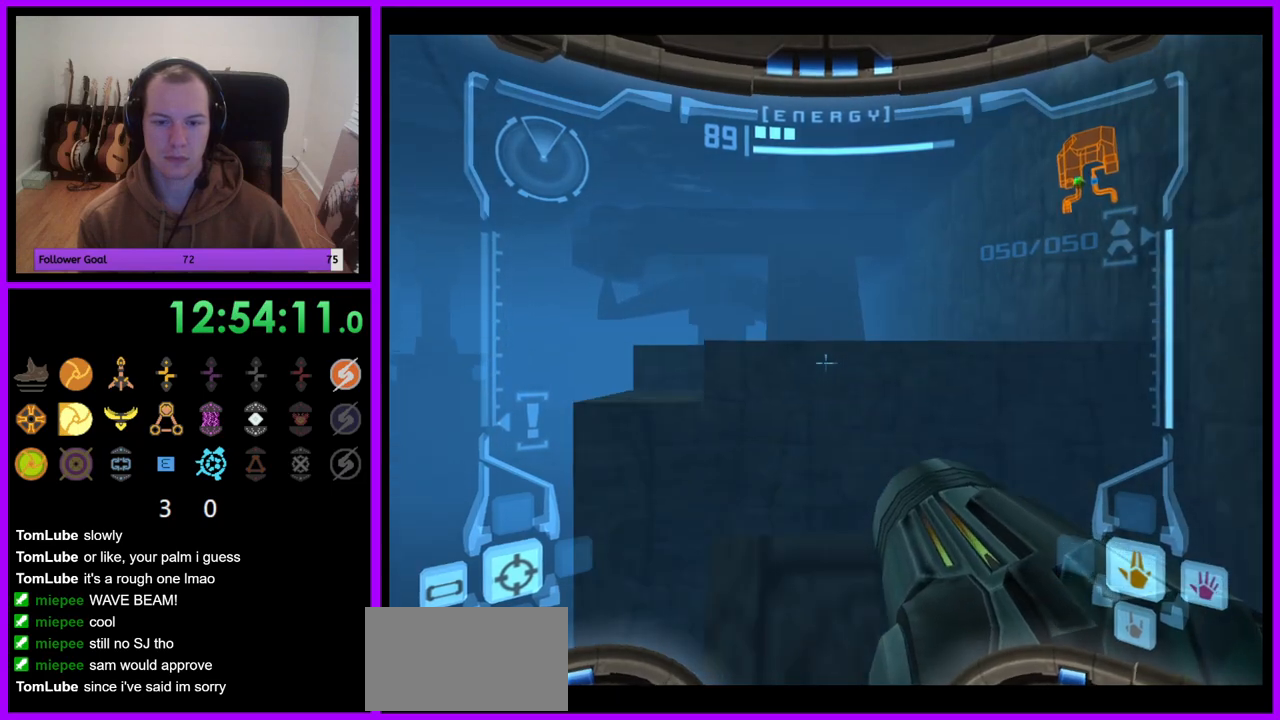
{"buttons": ["L1"], "left_stick": "up", "right_stick": "center", "events": [[17, "B", "down"], [100, "B", "up"]]}
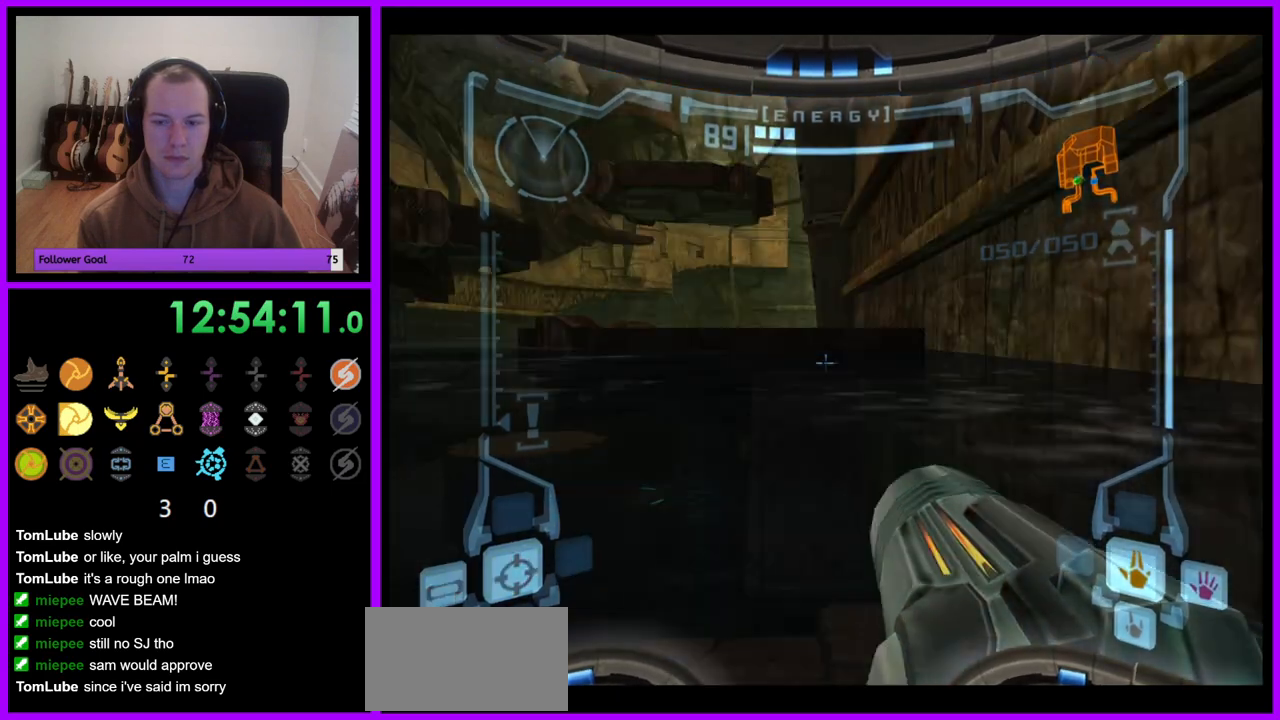
{"buttons": [], "left_stick": "up-left", "right_stick": "center", "events": [[367, "L1", "up"], [367, "left_stick", "up-left"]]}
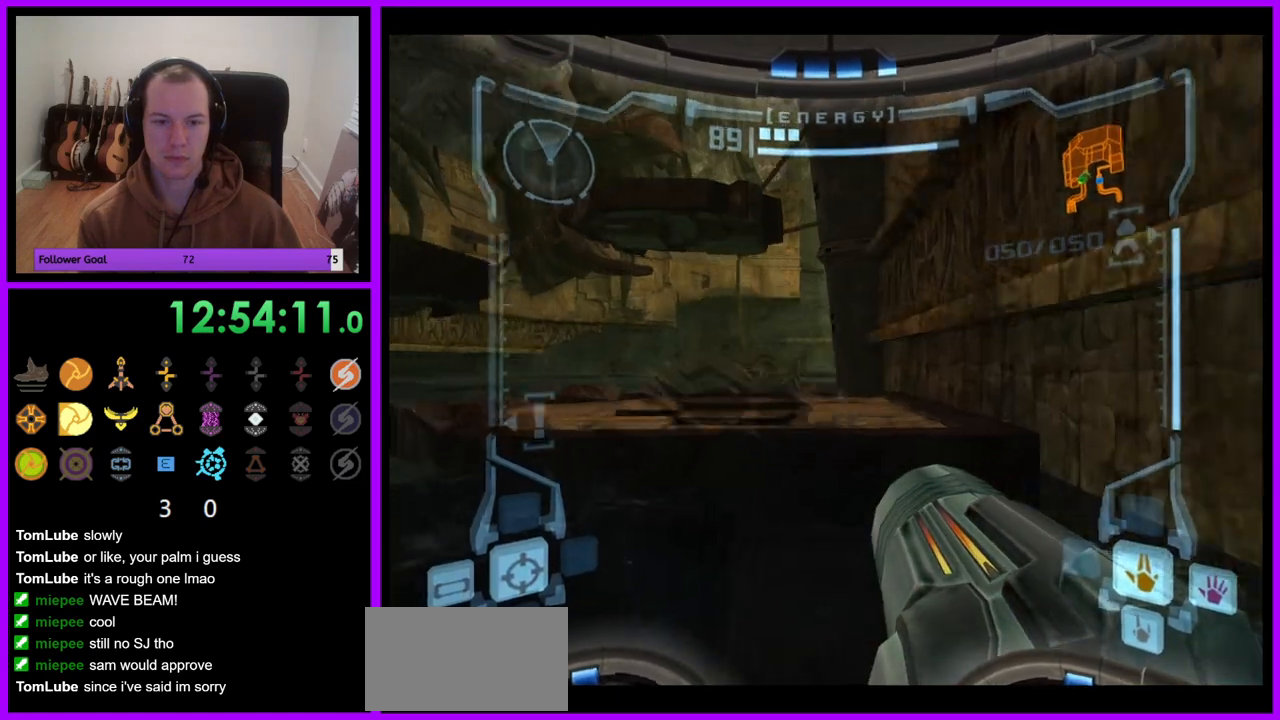
{"buttons": ["B", "L1"], "left_stick": "up", "right_stick": "center", "events": [[50, "left_stick", "center"], [133, "L1", "down"], [350, "left_stick", "up"], [417, "B", "down"]]}
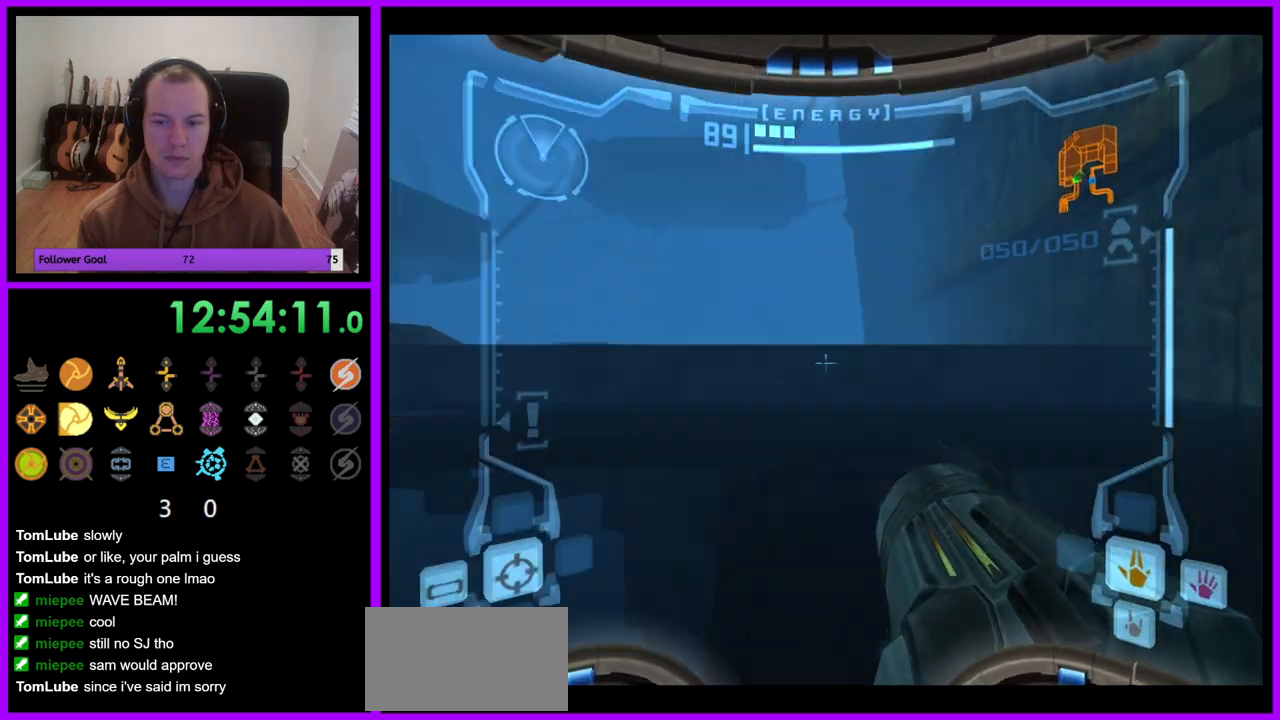
{"buttons": ["L1"], "left_stick": "center", "right_stick": "center", "events": [[50, "B", "up"], [450, "left_stick", "center"]]}
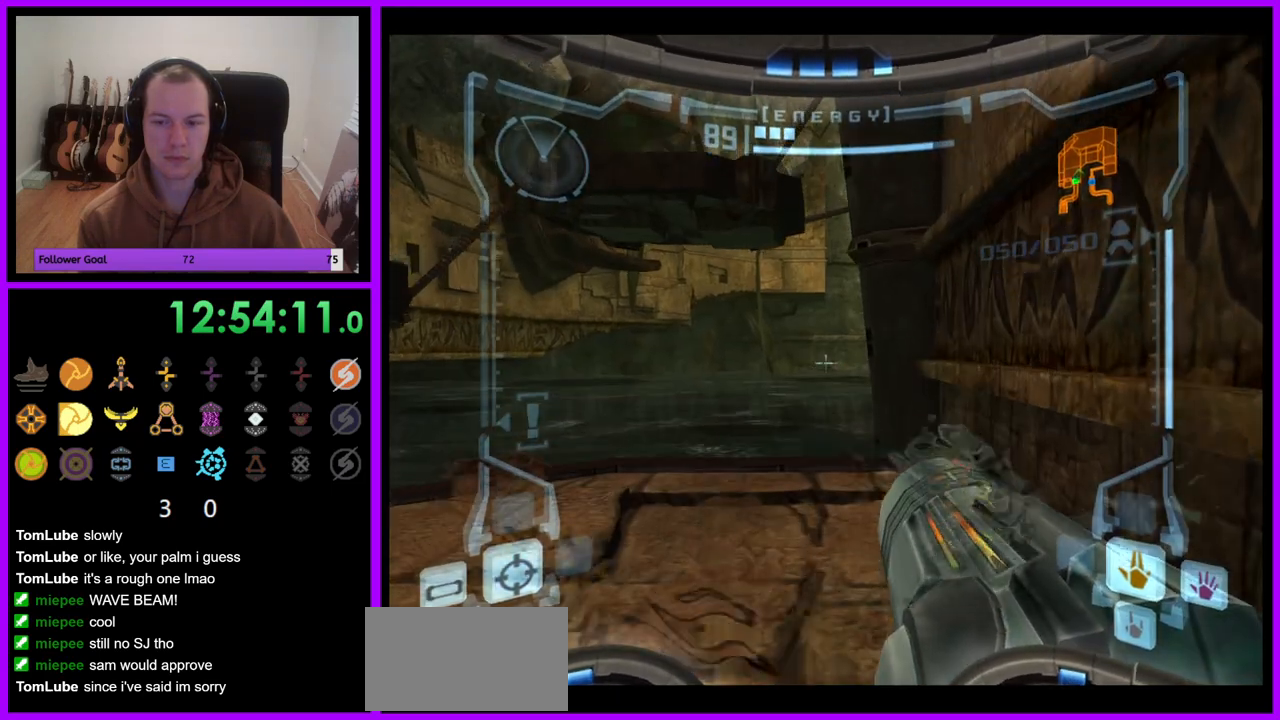
{"buttons": ["L1"], "left_stick": "center", "right_stick": "center", "events": [[217, "left_stick", "up"], [483, "left_stick", "center"]]}
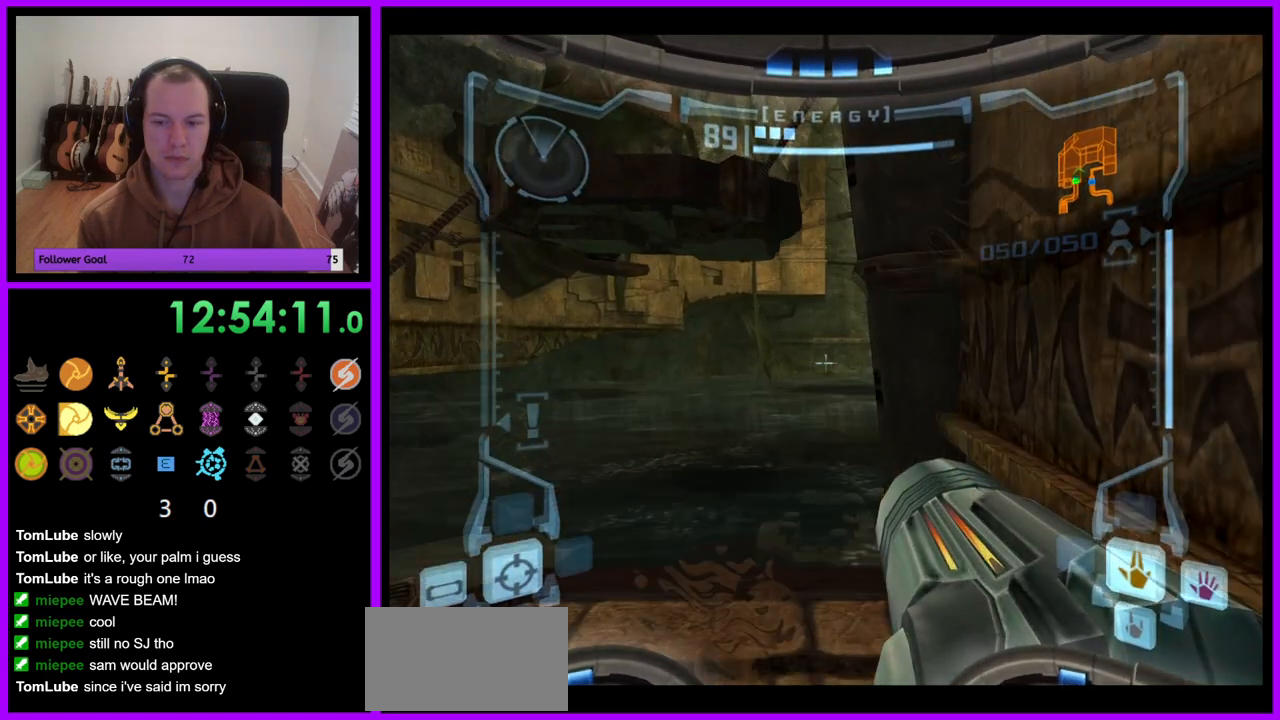
{"buttons": [], "left_stick": "center", "right_stick": "center", "events": [[67, "L1", "up"], [67, "left_stick", "left"], [500, "left_stick", "center"]]}